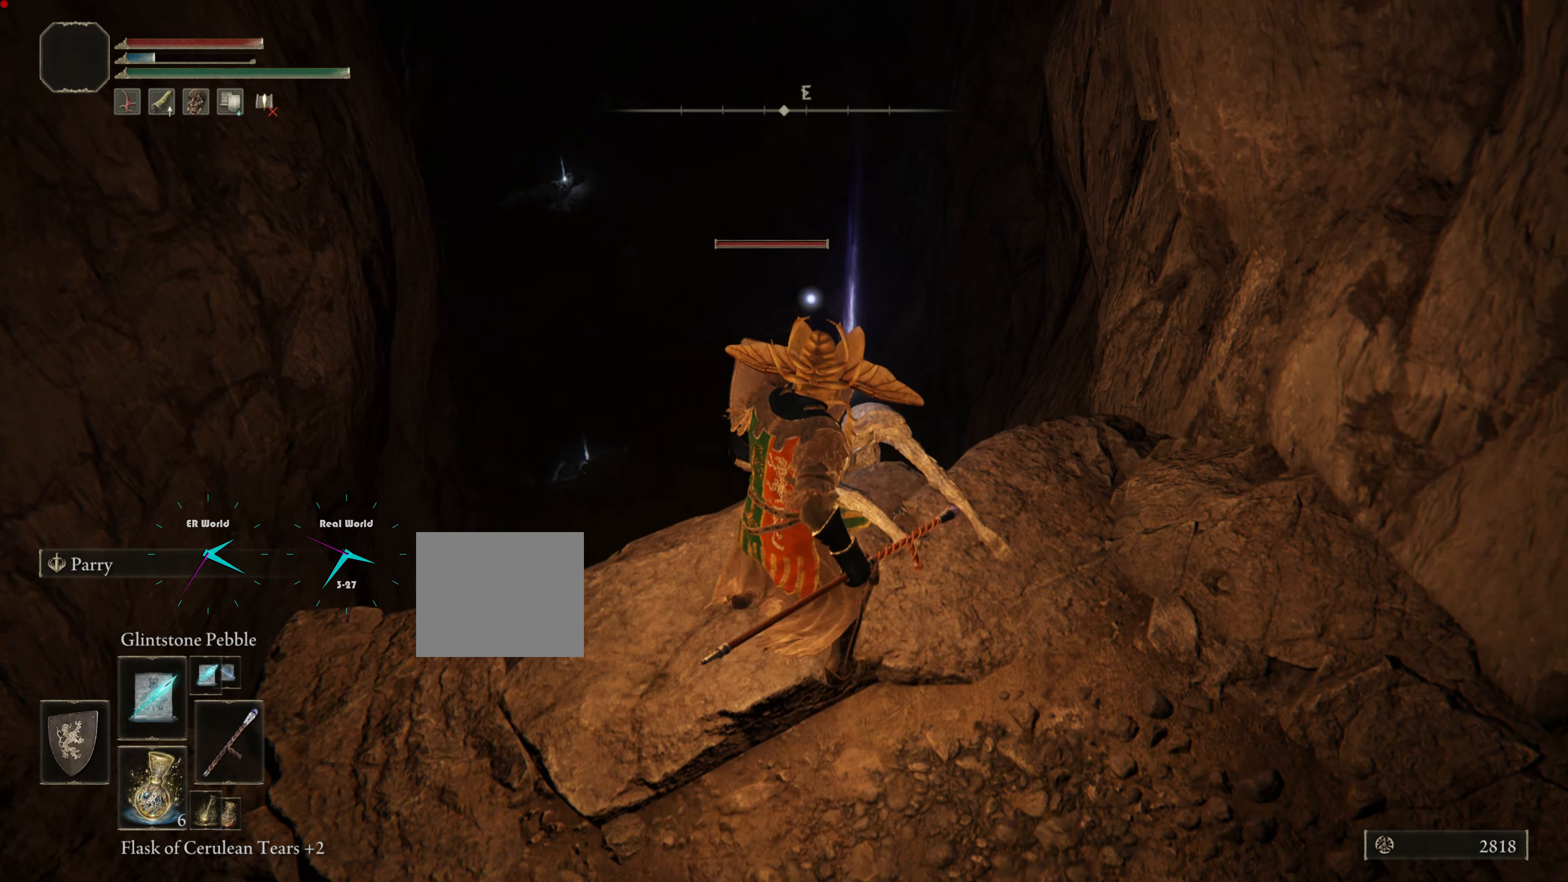
Gameplay with a controller (PlayStation layout); each line is a JSON object with the inputs held at the frame after it. "events" lists button and stick changes between this image and that frame as [ms after this image, input, new state], when the widget could be followed in between.
{"buttons": ["L1"], "left_stick": "center", "right_stick": "center", "events": [[116, "R1", "up"]]}
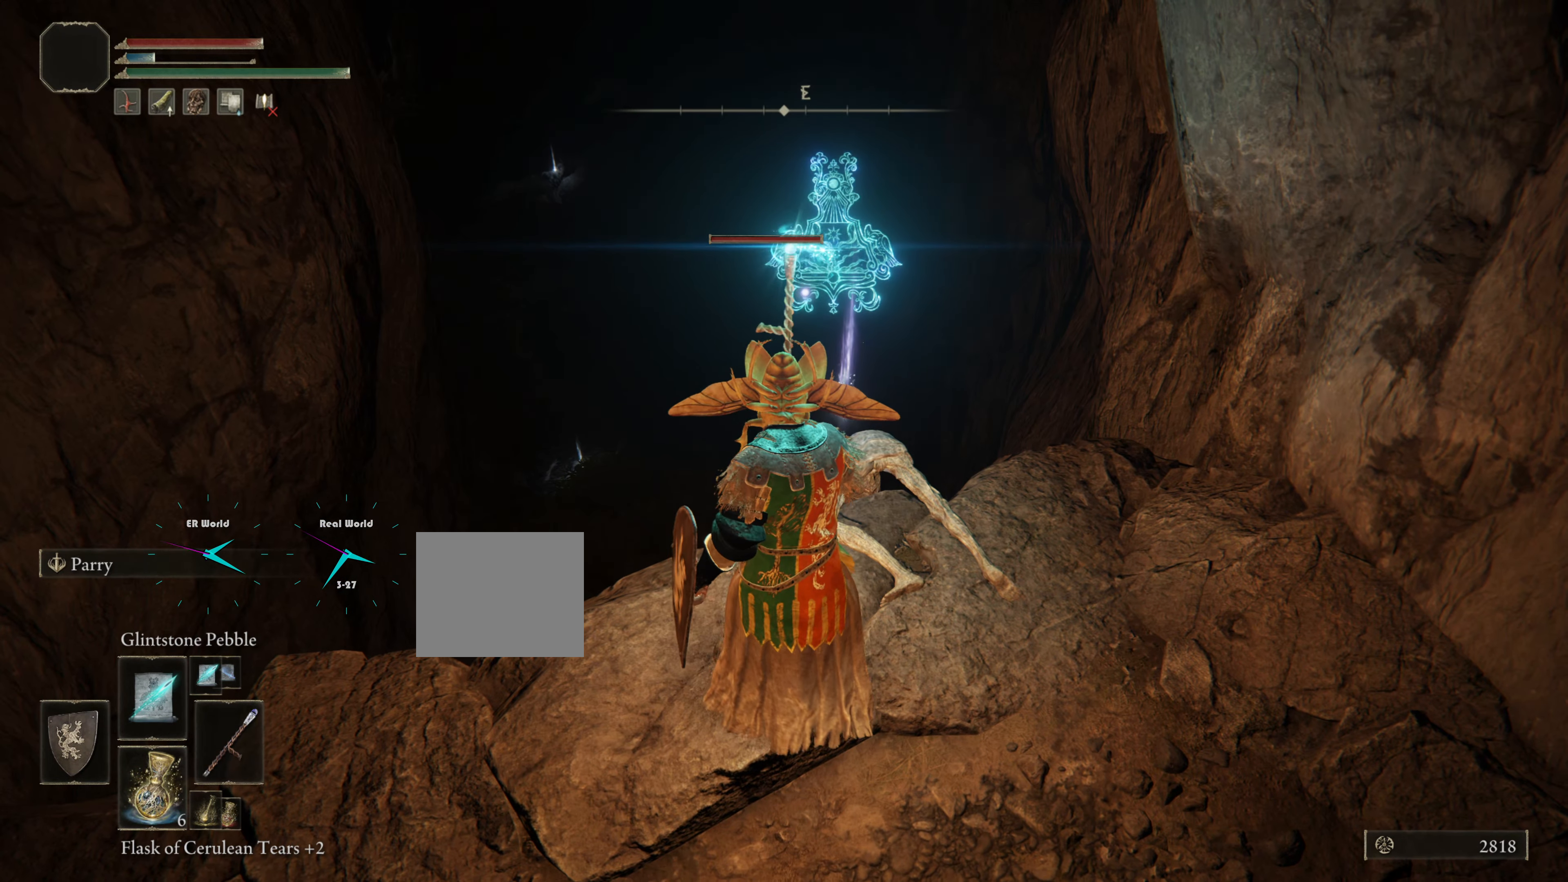
{"buttons": ["L1"], "left_stick": "center", "right_stick": "center", "events": []}
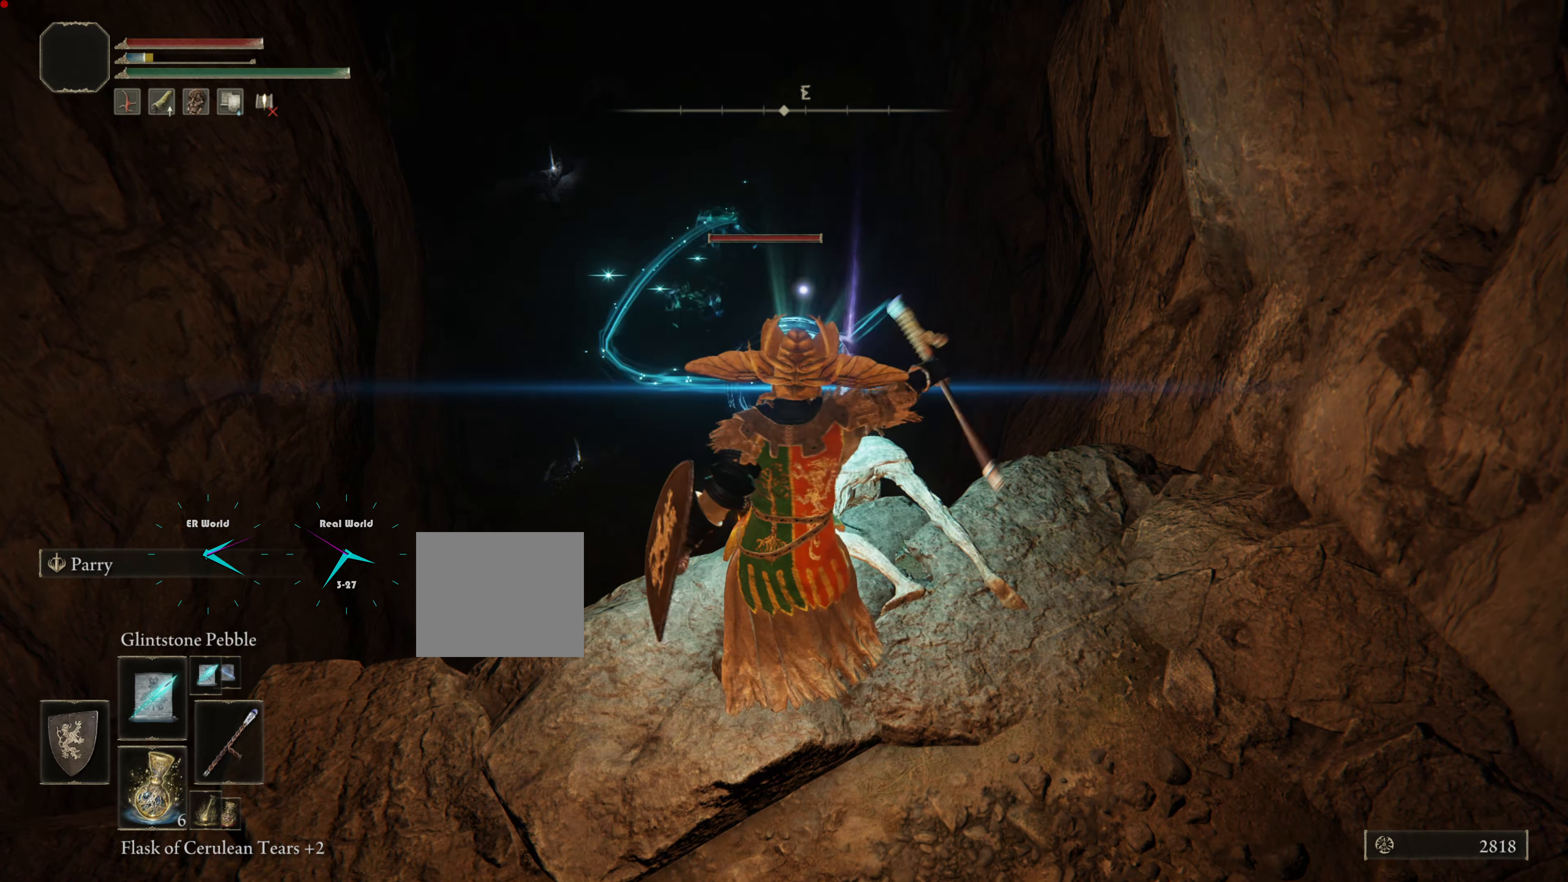
{"buttons": ["L1"], "left_stick": "center", "right_stick": "center", "events": []}
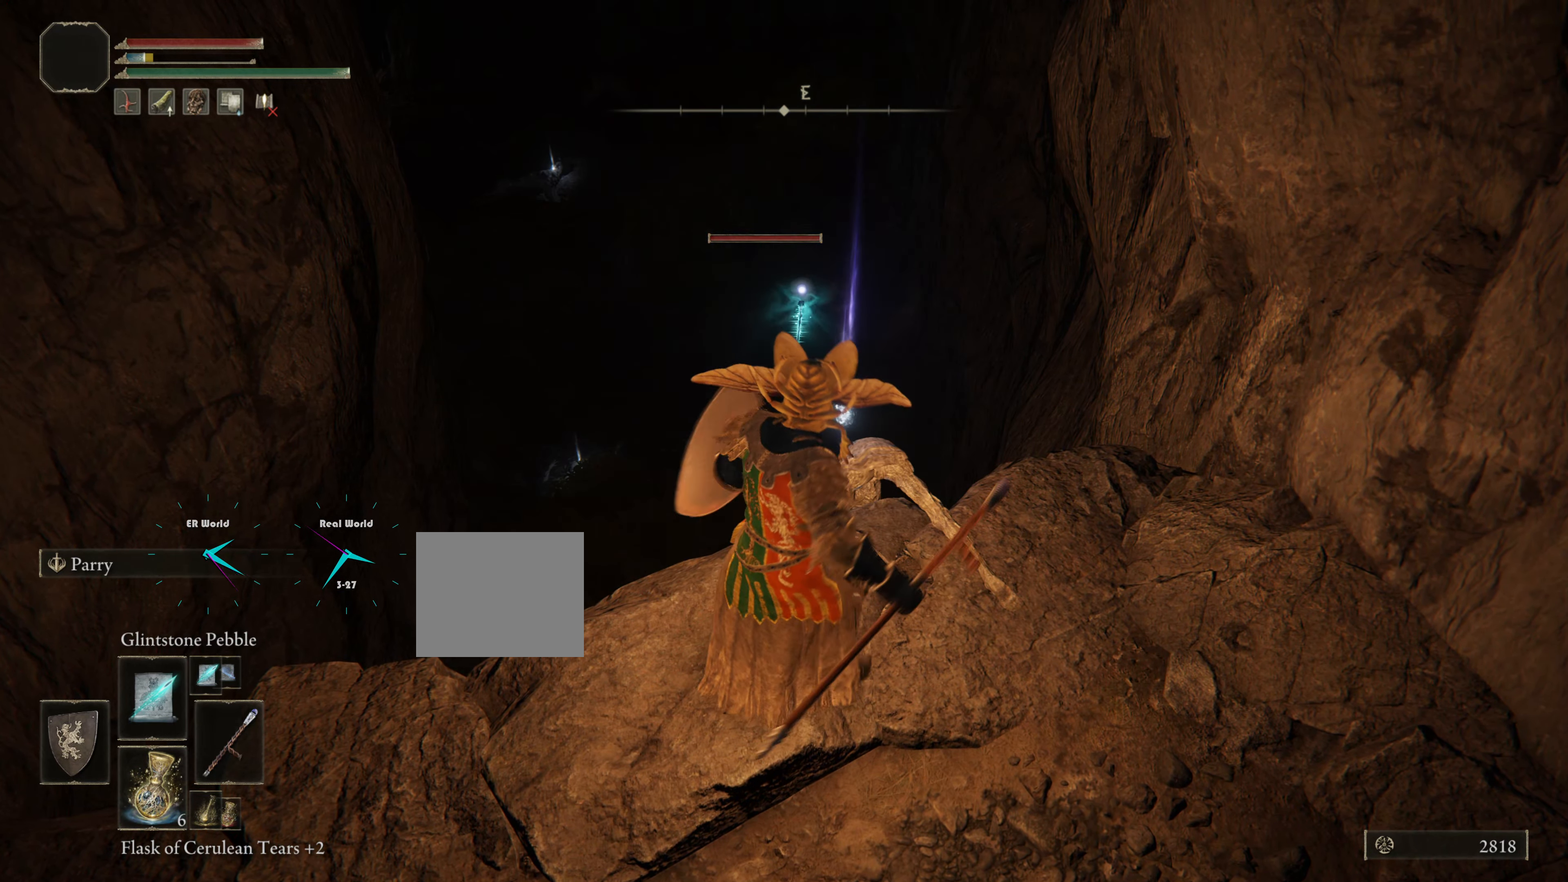
{"buttons": ["L1"], "left_stick": "center", "right_stick": "center", "events": []}
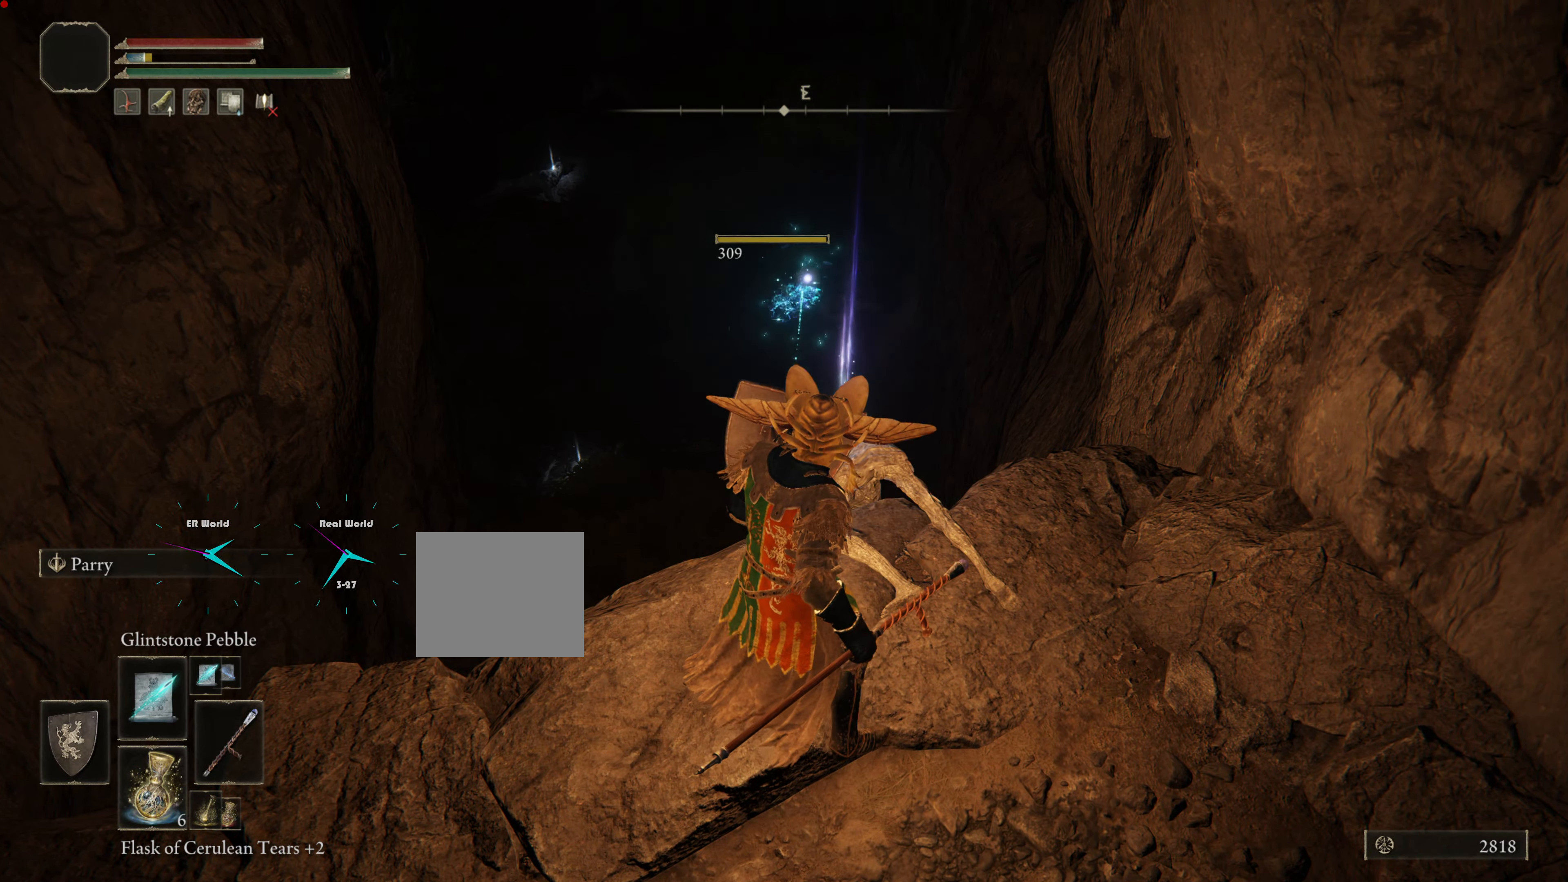
{"buttons": ["L1"], "left_stick": "center", "right_stick": "center", "events": []}
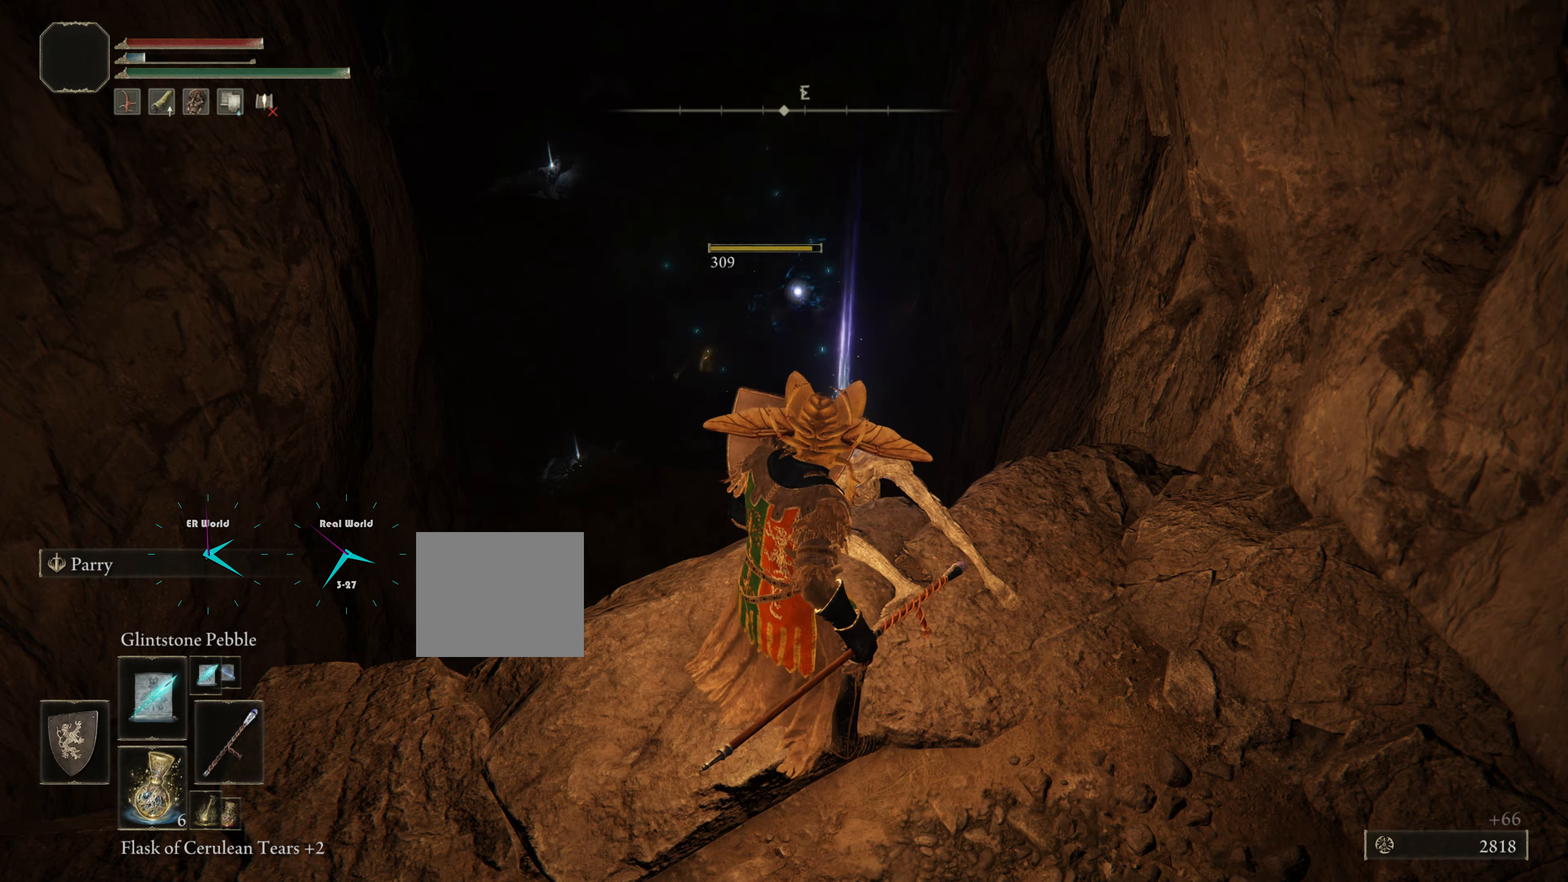
{"buttons": ["L1"], "left_stick": "center", "right_stick": "center", "events": []}
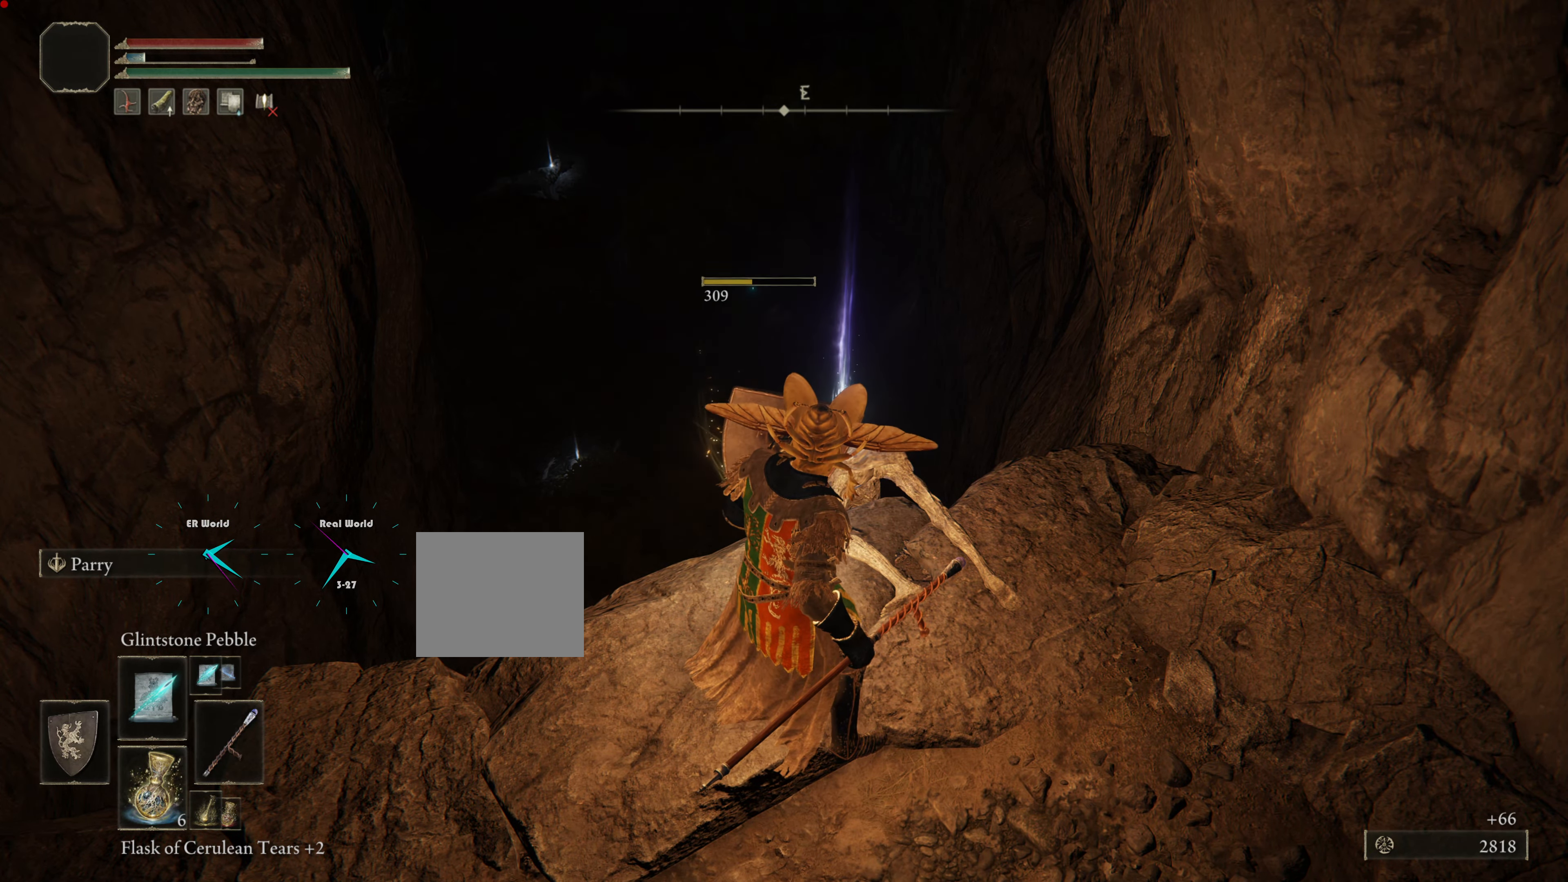
{"buttons": ["L1"], "left_stick": "center", "right_stick": "center", "events": []}
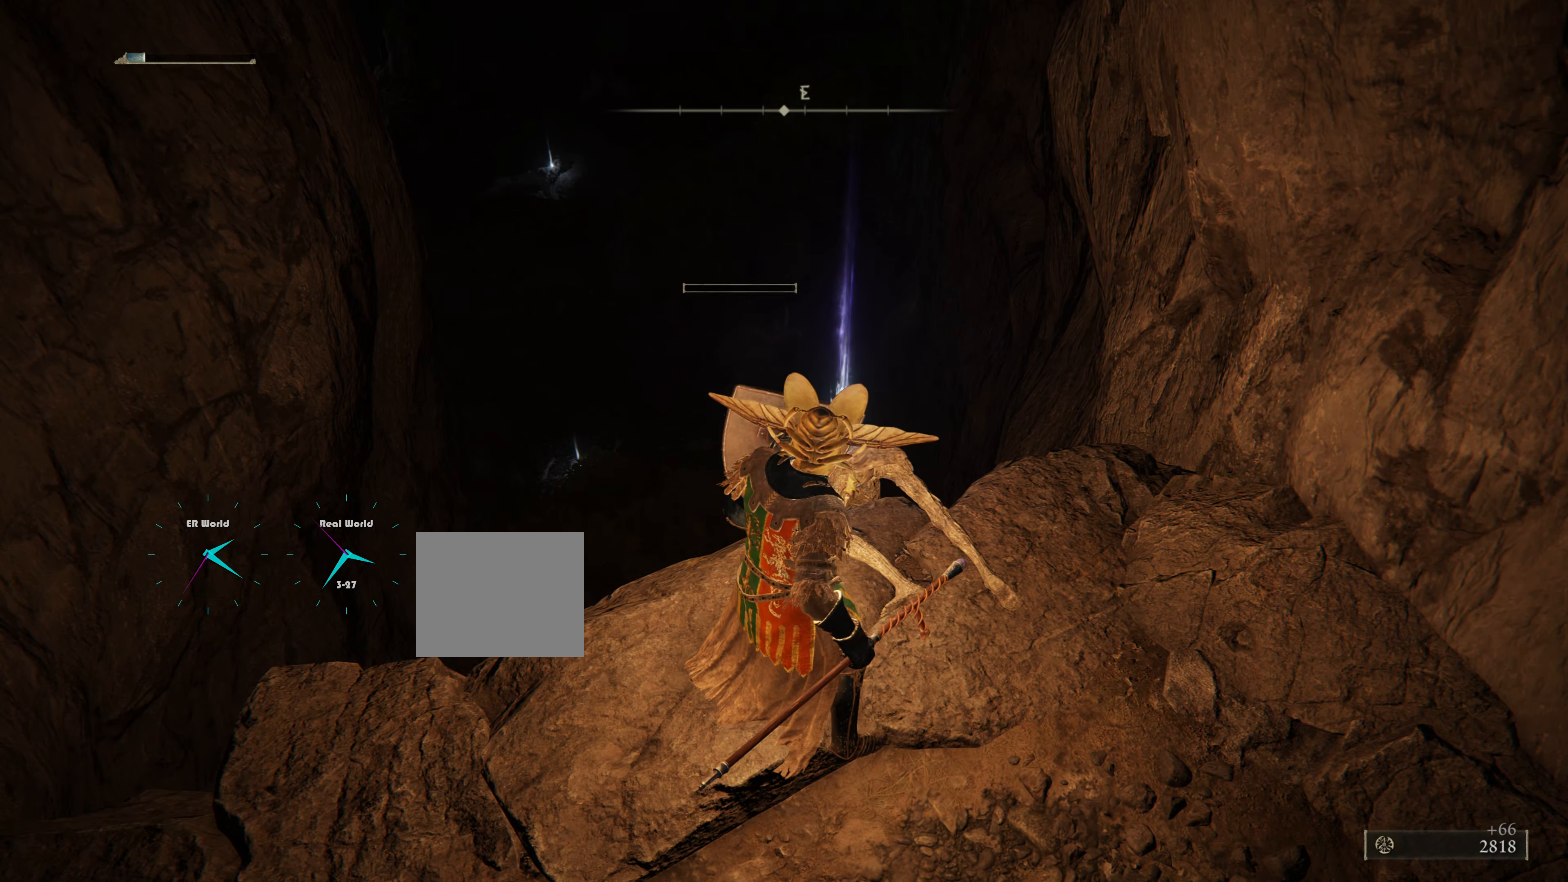
{"buttons": ["L1", "R3"], "left_stick": "center", "right_stick": "center", "events": [[351, "R3", "down"]]}
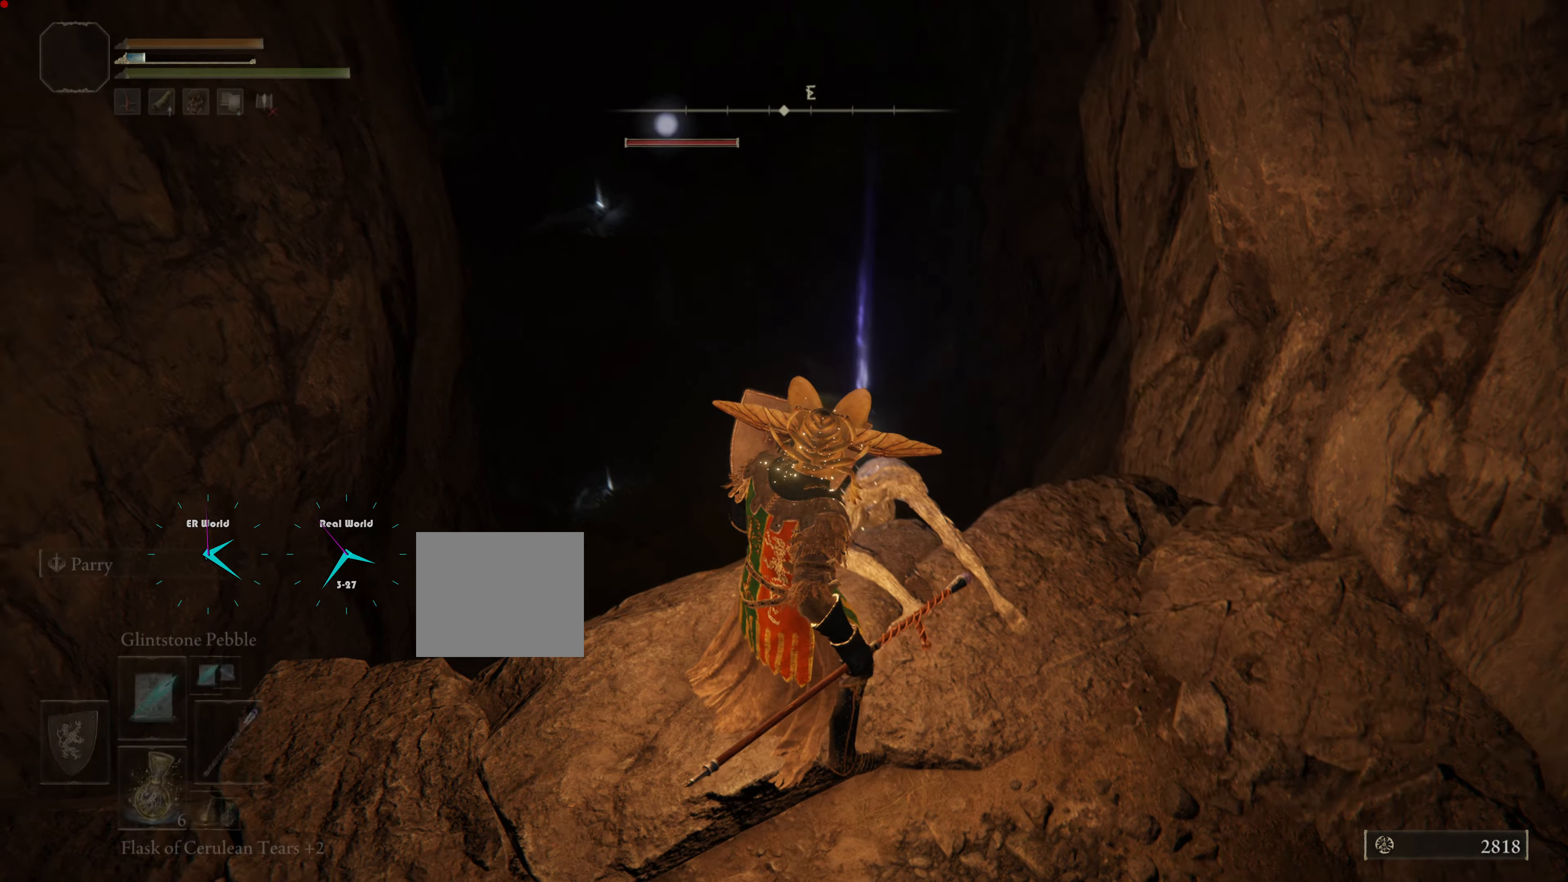
{"buttons": ["L1"], "left_stick": "center", "right_stick": "center", "events": [[83, "R3", "up"]]}
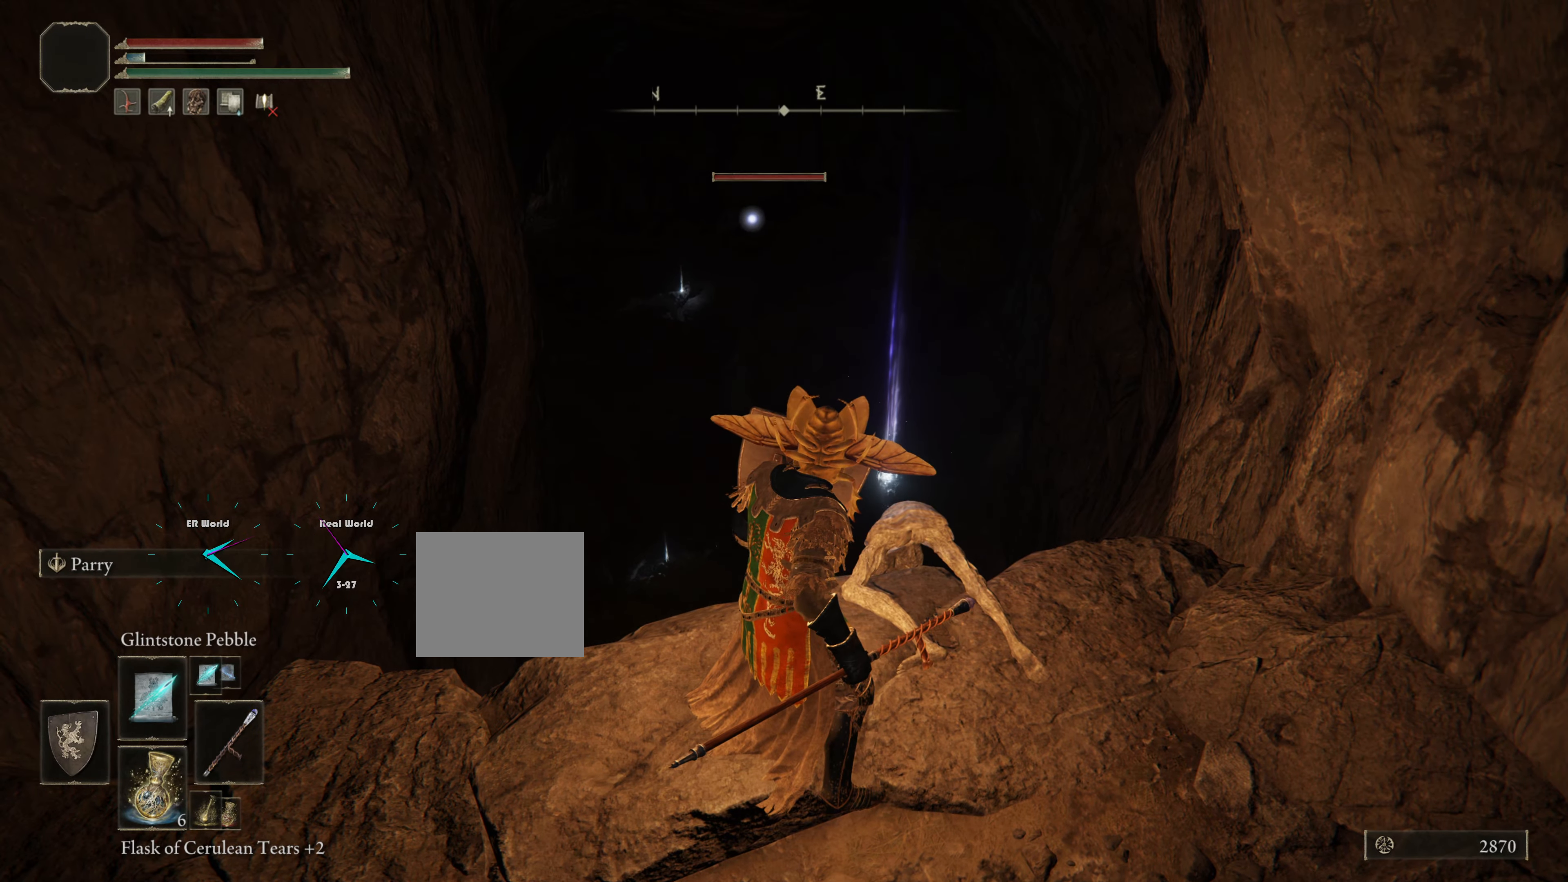
{"buttons": ["L1"], "left_stick": "center", "right_stick": "center", "events": [[167, "R1", "down"], [317, "R1", "up"]]}
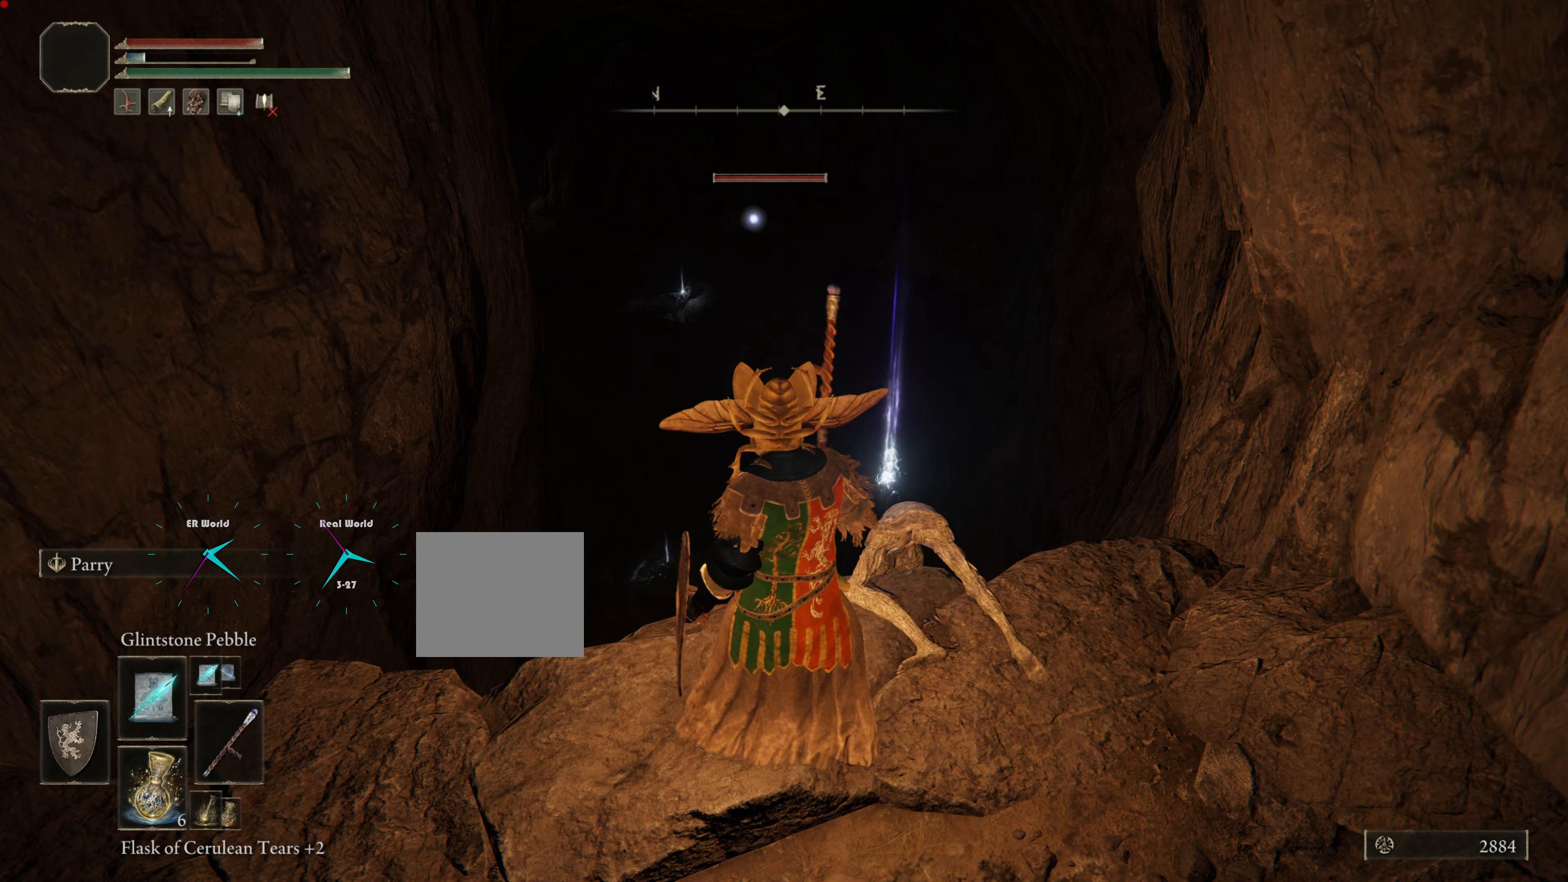
{"buttons": ["L1"], "left_stick": "center", "right_stick": "center", "events": []}
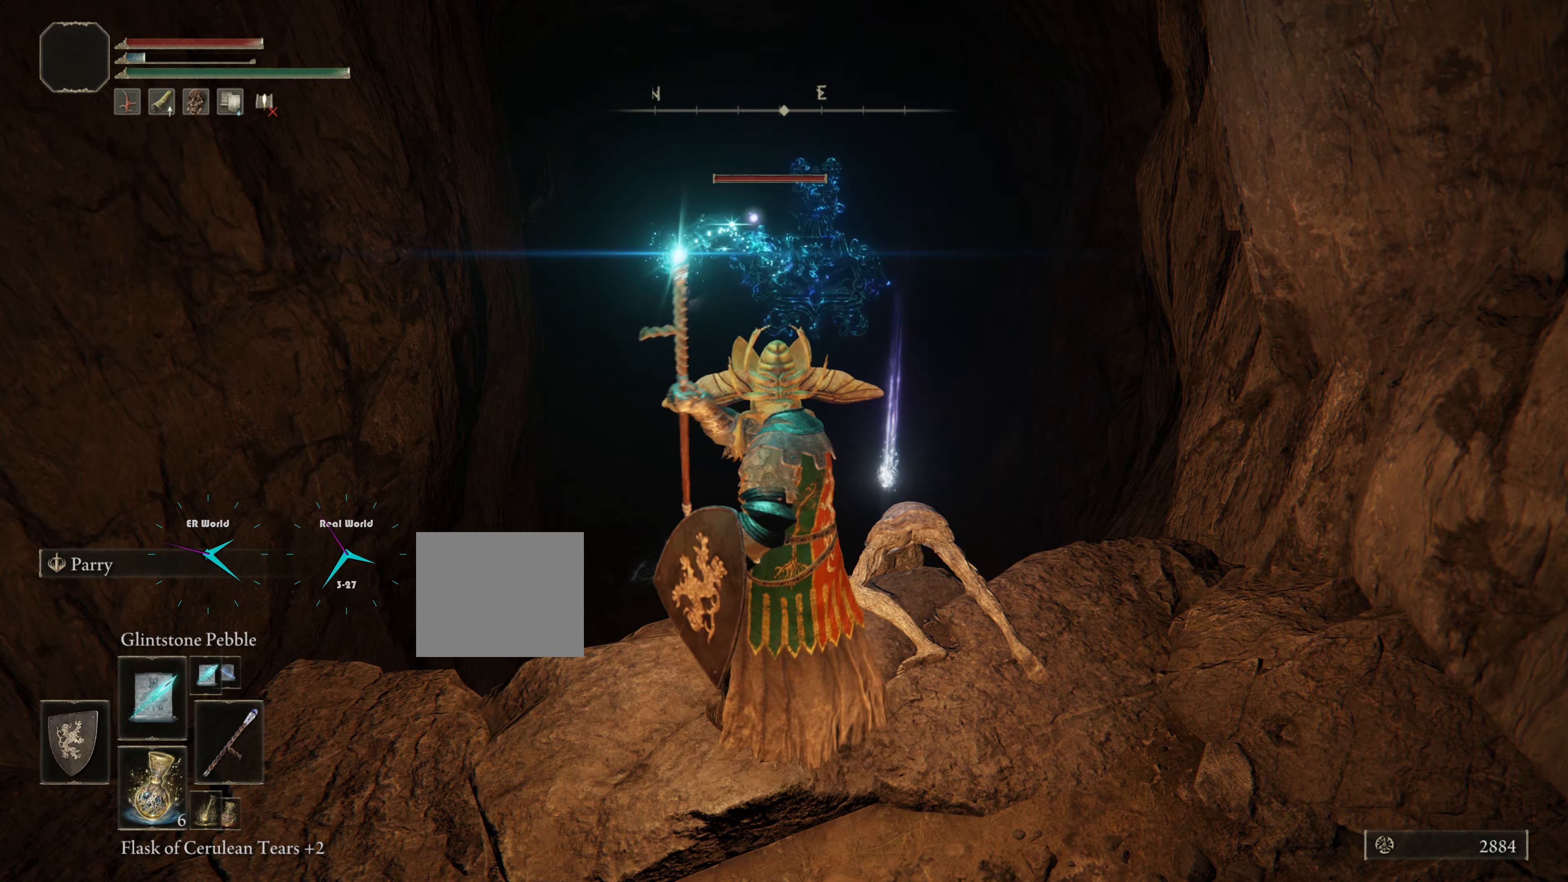
{"buttons": ["L1"], "left_stick": "center", "right_stick": "center", "events": []}
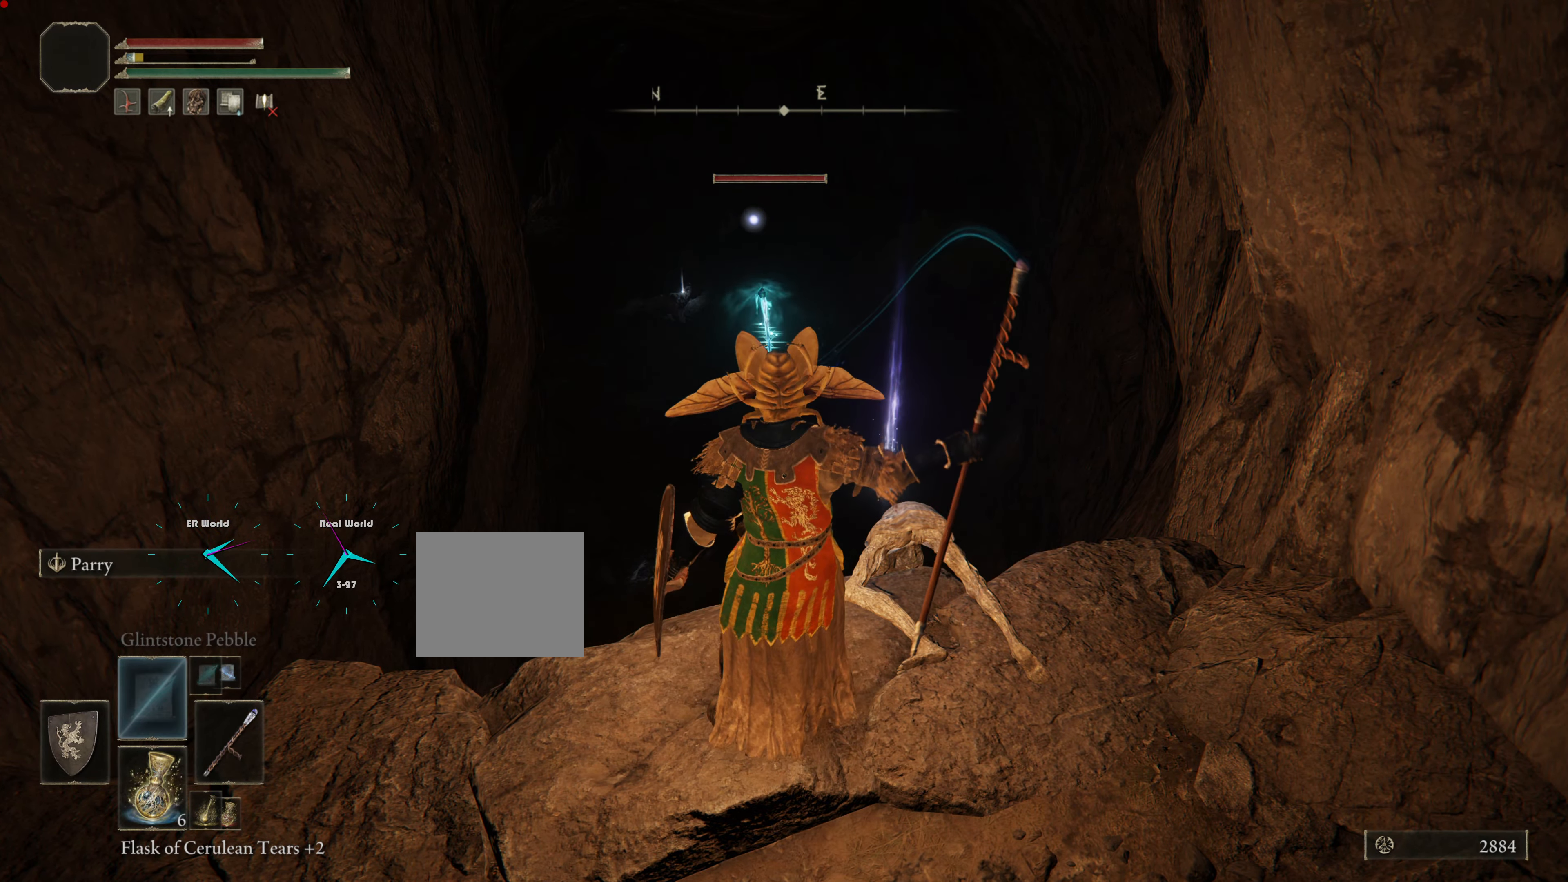
{"buttons": ["L1"], "left_stick": "center", "right_stick": "center", "events": []}
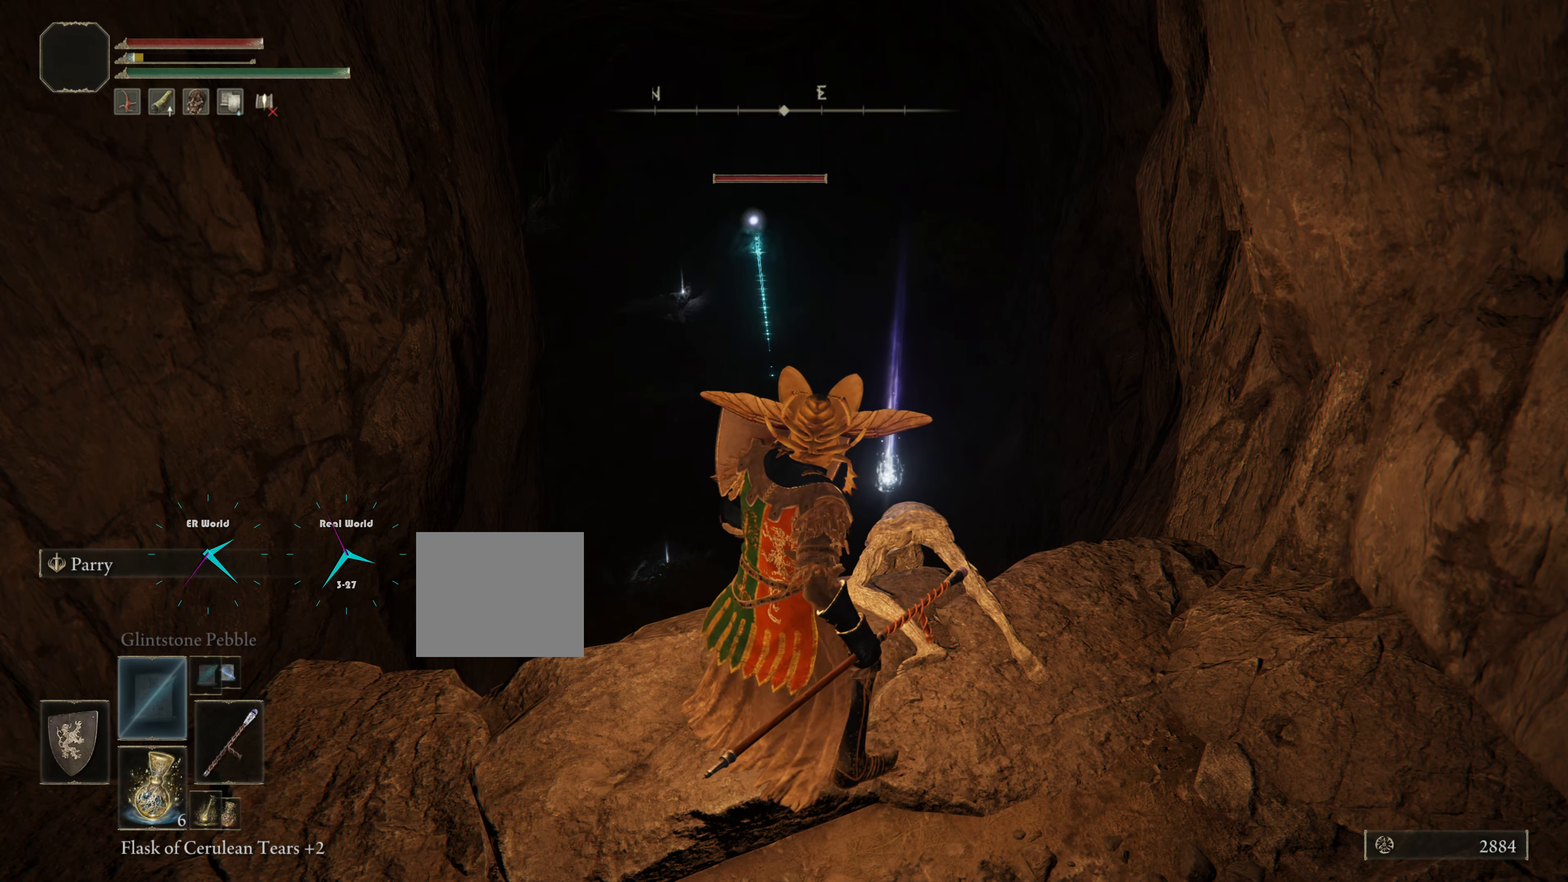
{"buttons": ["L1"], "left_stick": "center", "right_stick": "center", "events": []}
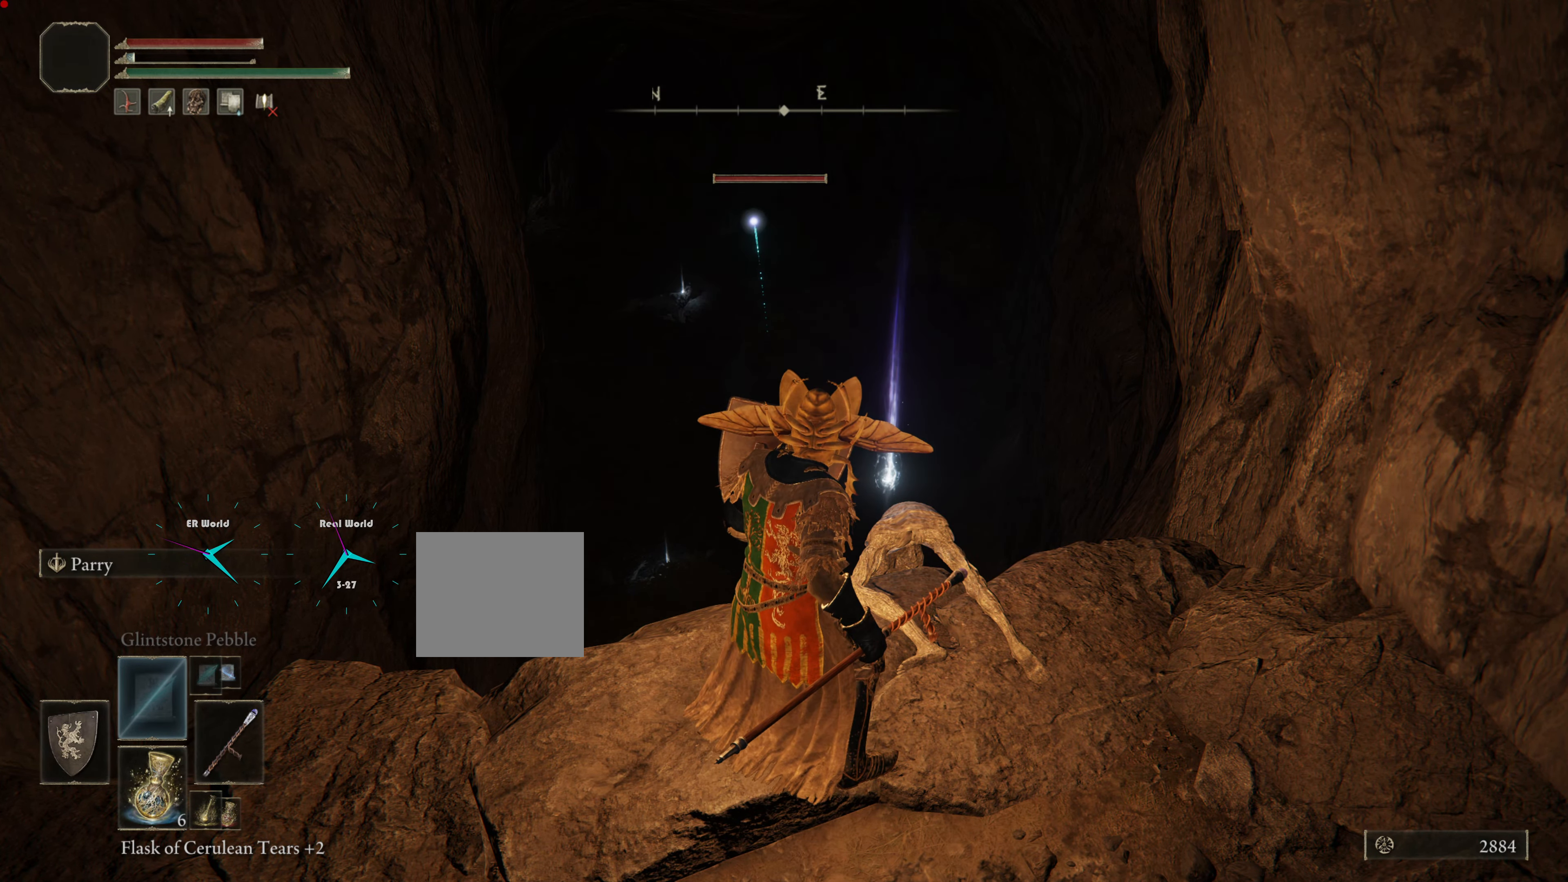
{"buttons": ["L1"], "left_stick": "center", "right_stick": "center", "events": []}
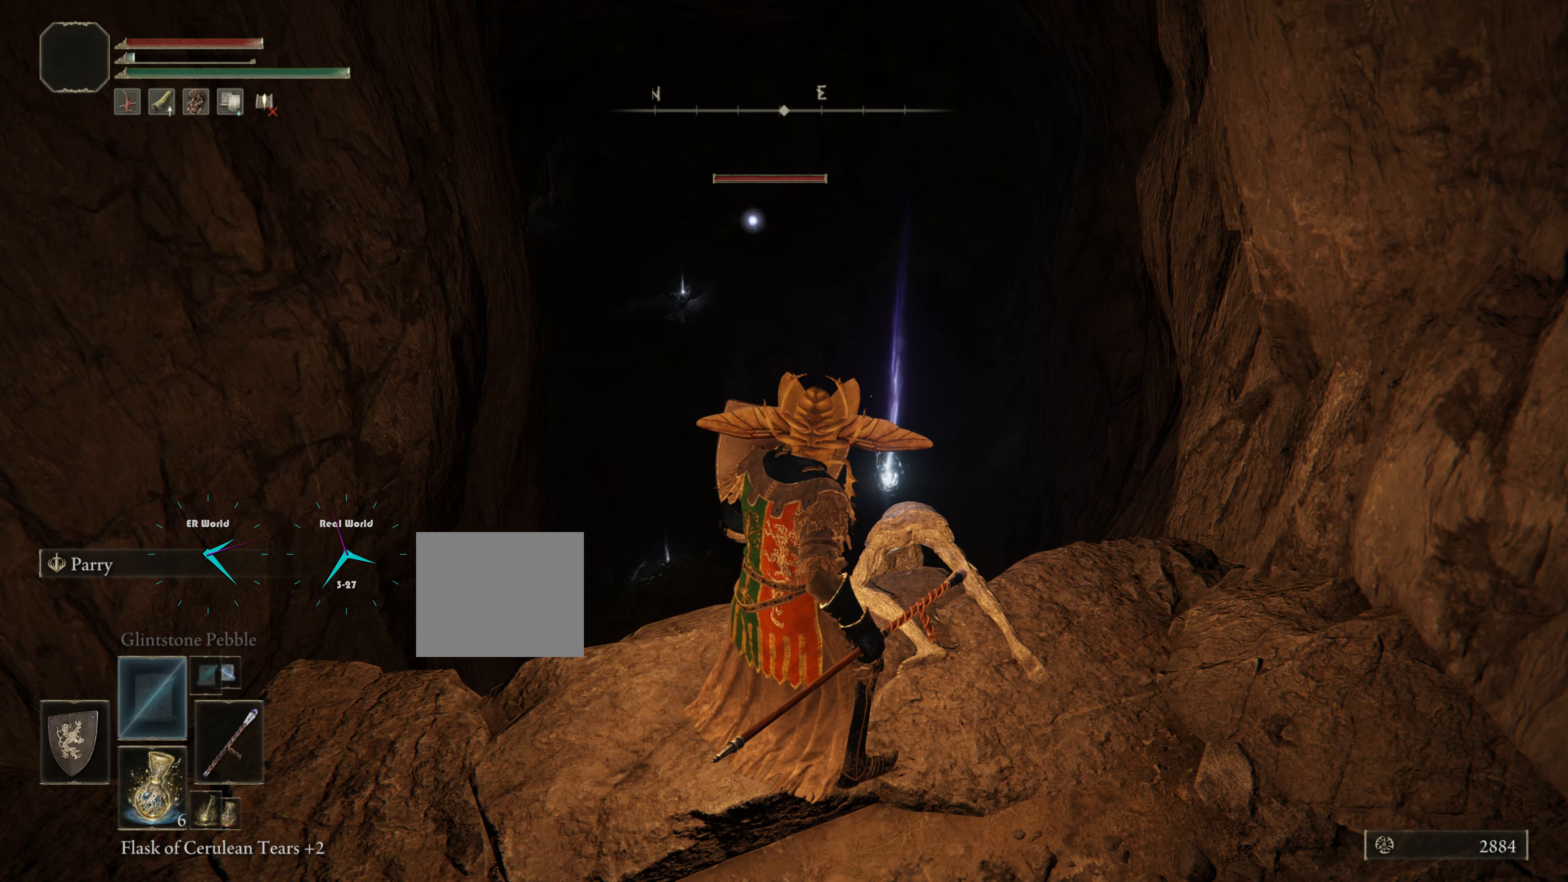
{"buttons": ["L1"], "left_stick": "center", "right_stick": "center", "events": [[301, "left_stick", "up"], [451, "left_stick", "center"]]}
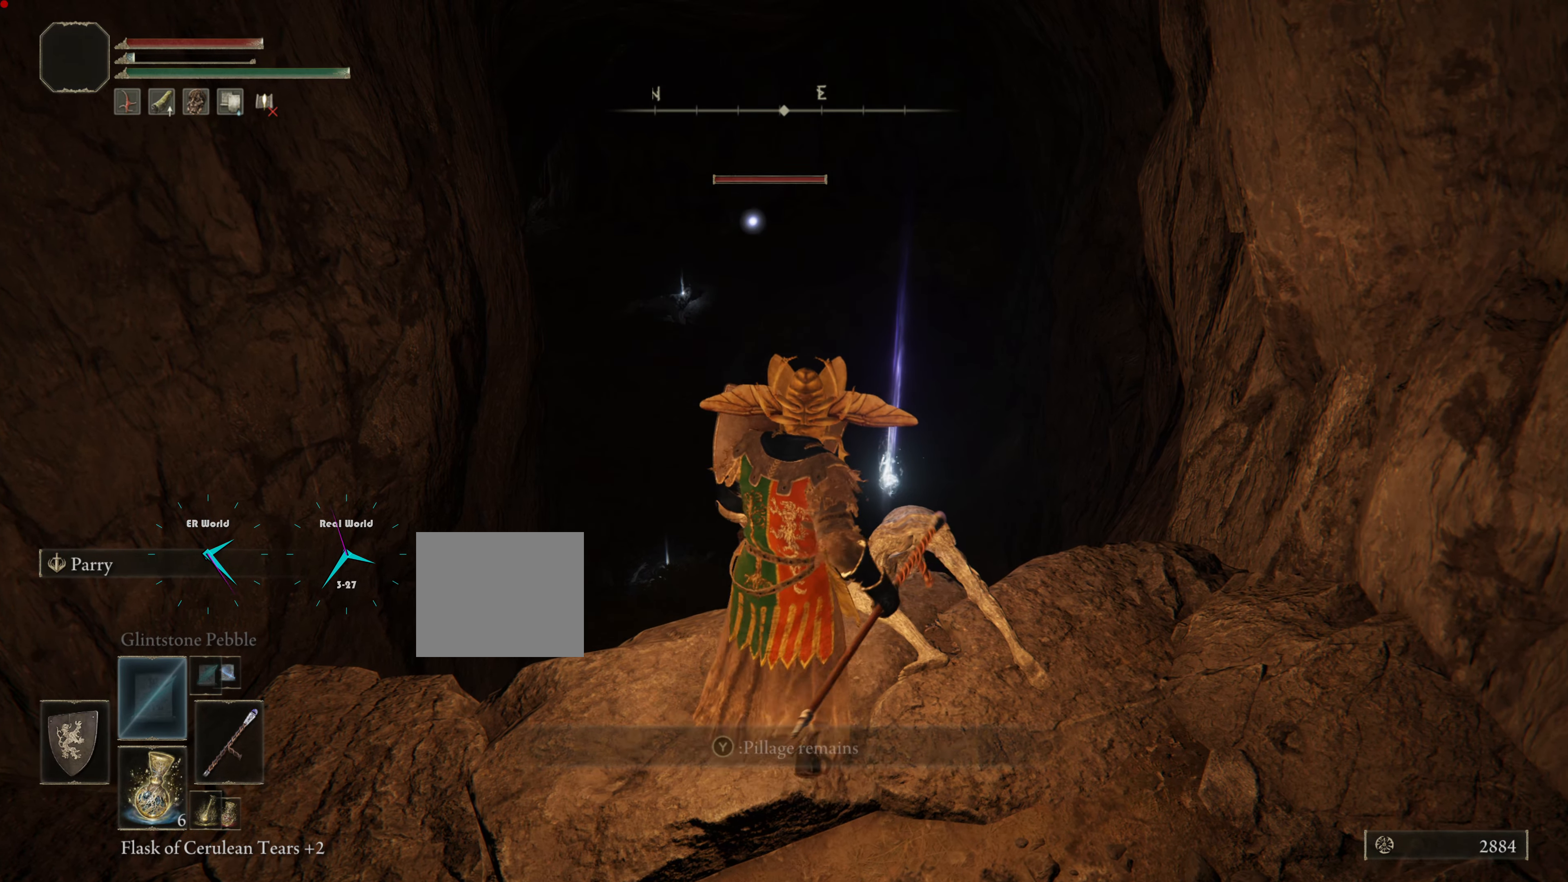
{"buttons": ["L1"], "left_stick": "center", "right_stick": "center", "events": [[267, "left_stick", "up-right"], [484, "left_stick", "center"]]}
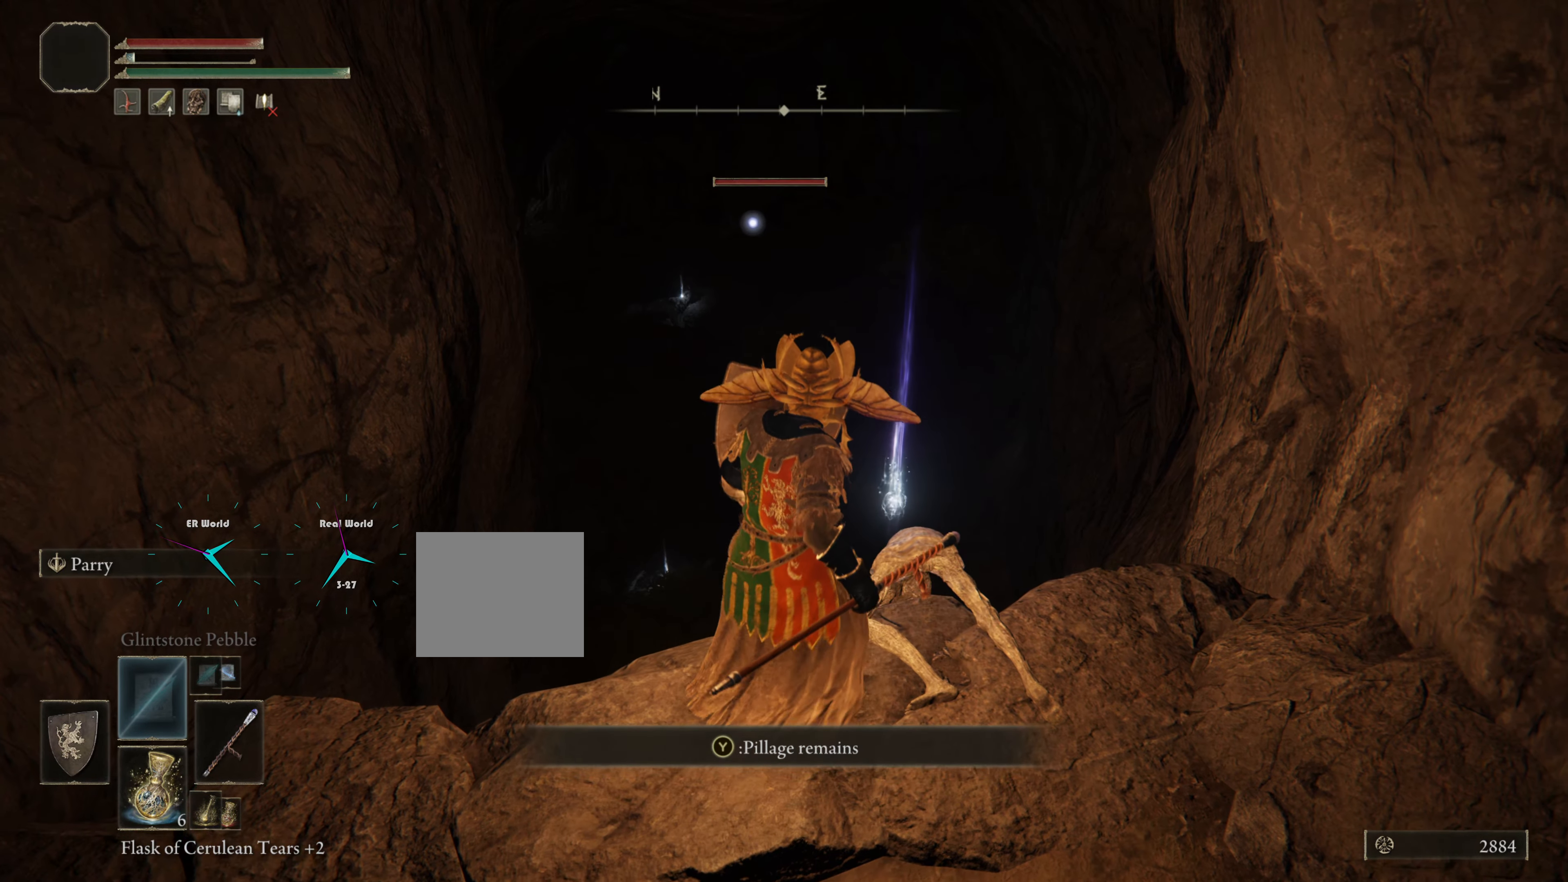
{"buttons": ["L1"], "left_stick": "center", "right_stick": "center", "events": []}
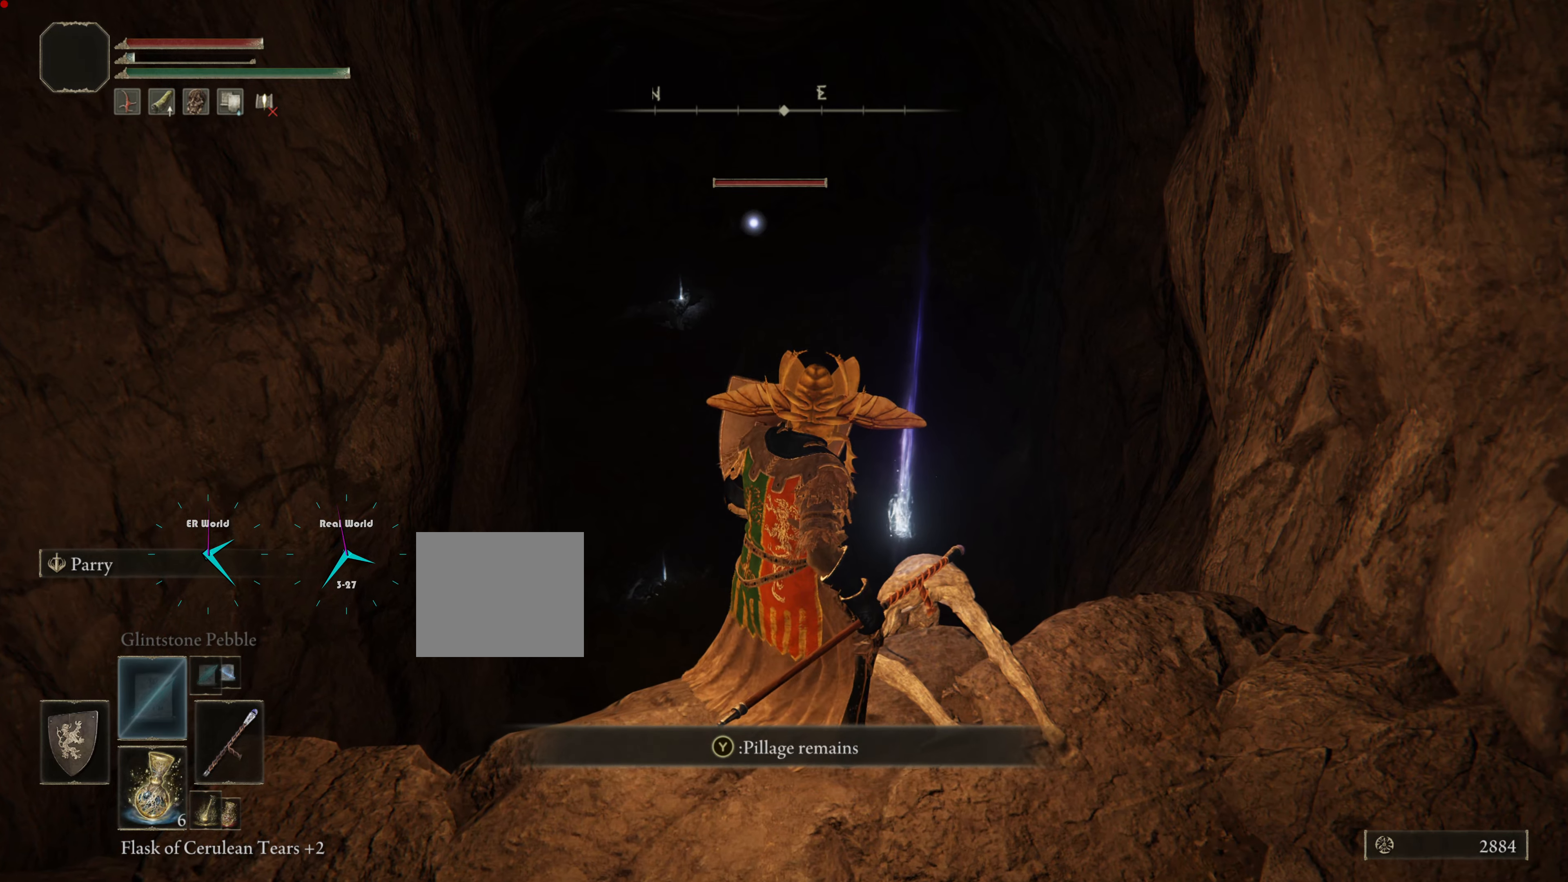
{"buttons": ["L1"], "left_stick": "center", "right_stick": "center", "events": [[167, "TRIANGLE", "down"], [284, "TRIANGLE", "up"]]}
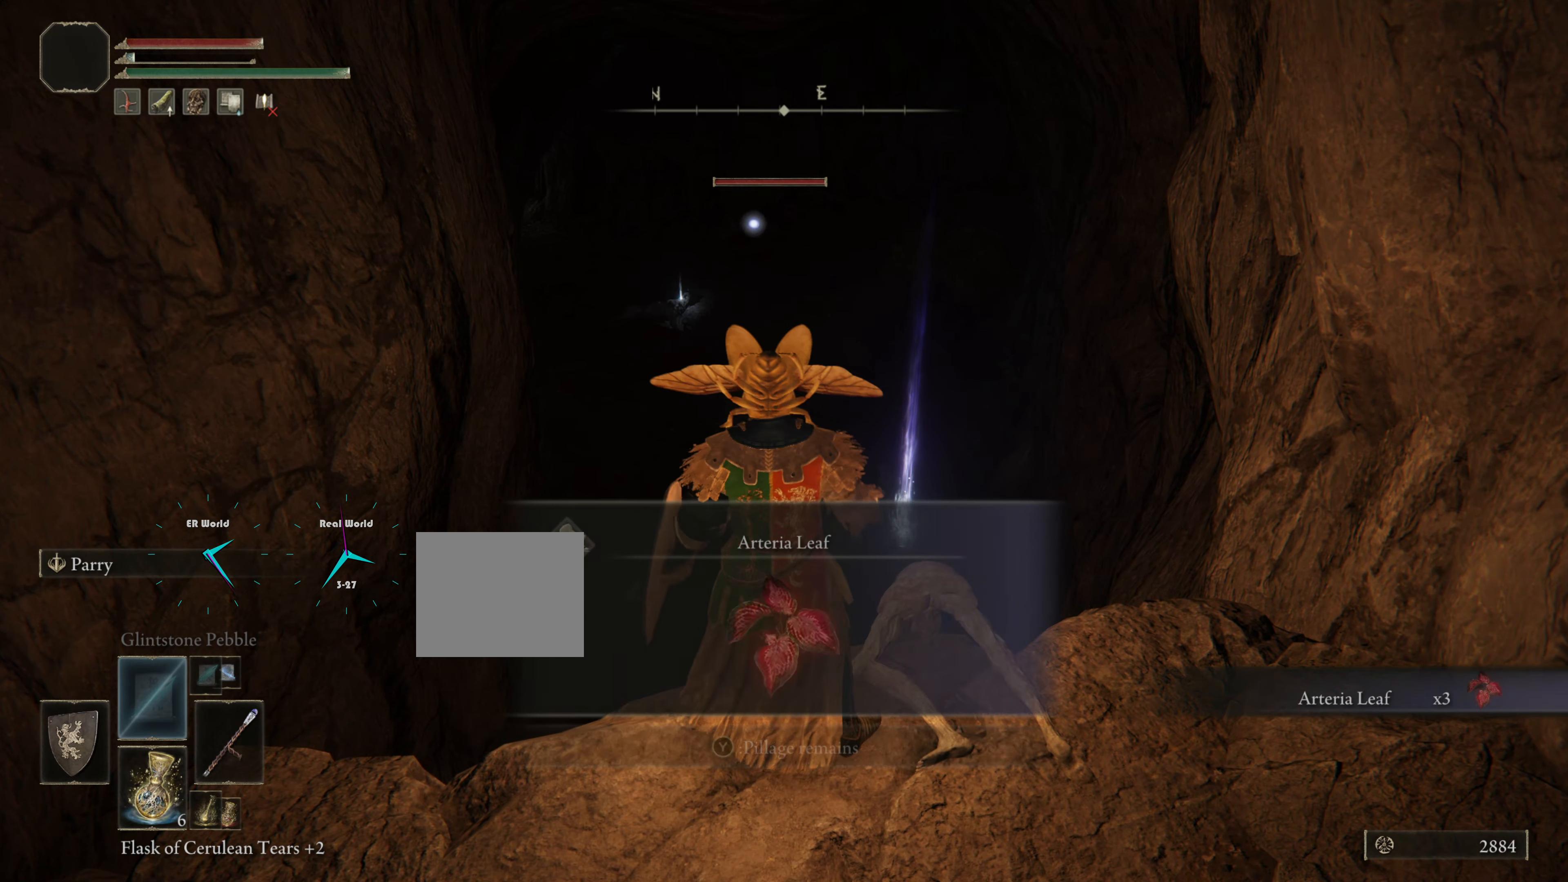
{"buttons": ["L1"], "left_stick": "center", "right_stick": "center", "events": []}
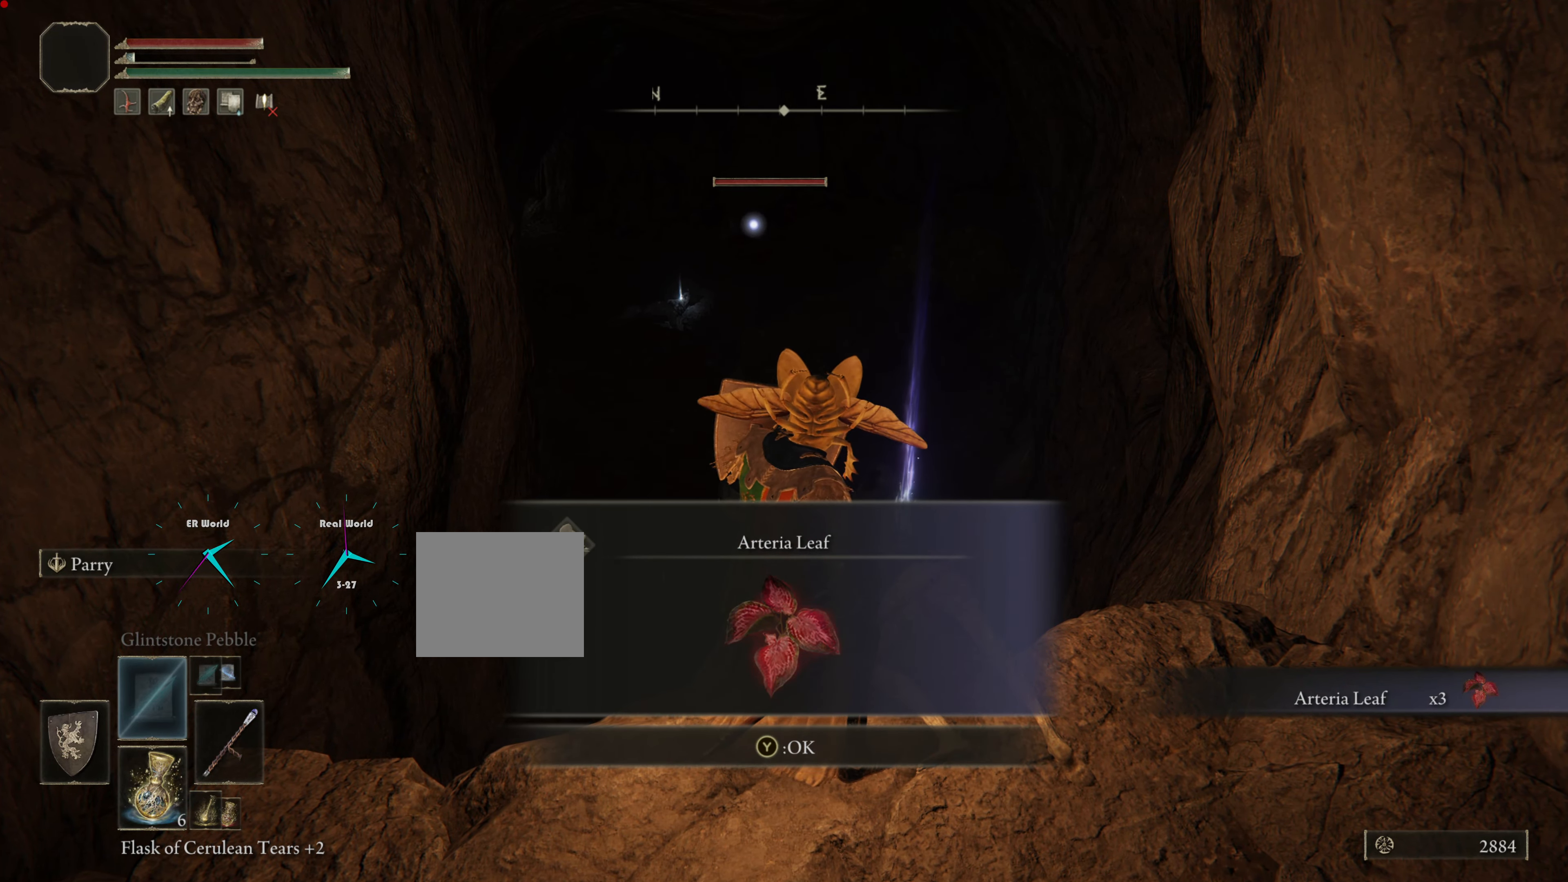
{"buttons": ["L1"], "left_stick": "center", "right_stick": "center", "events": []}
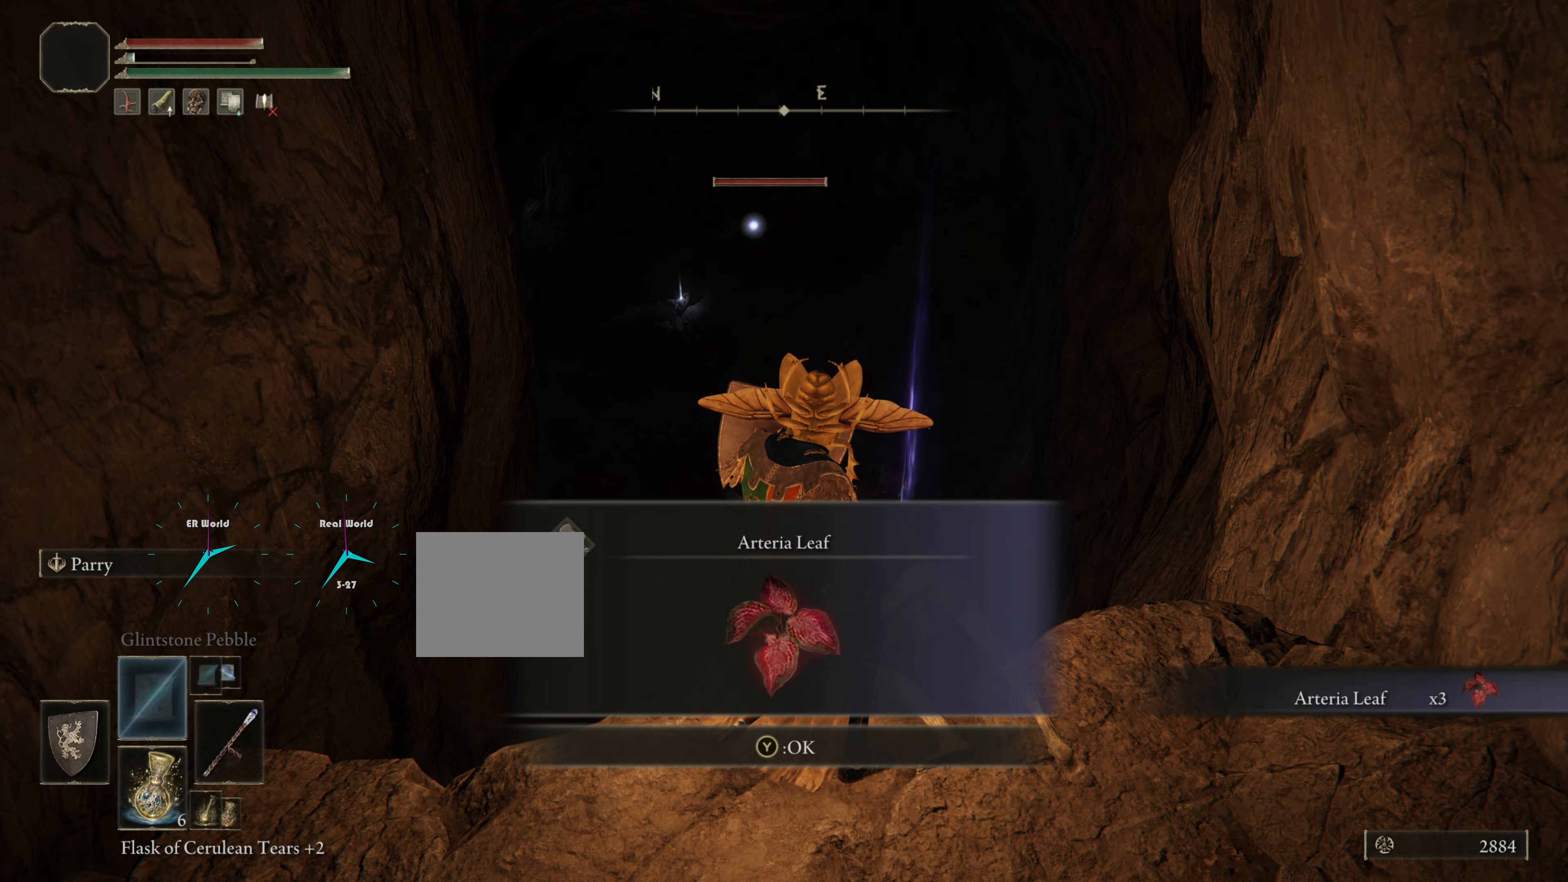
{"buttons": ["L1"], "left_stick": "center", "right_stick": "center", "events": []}
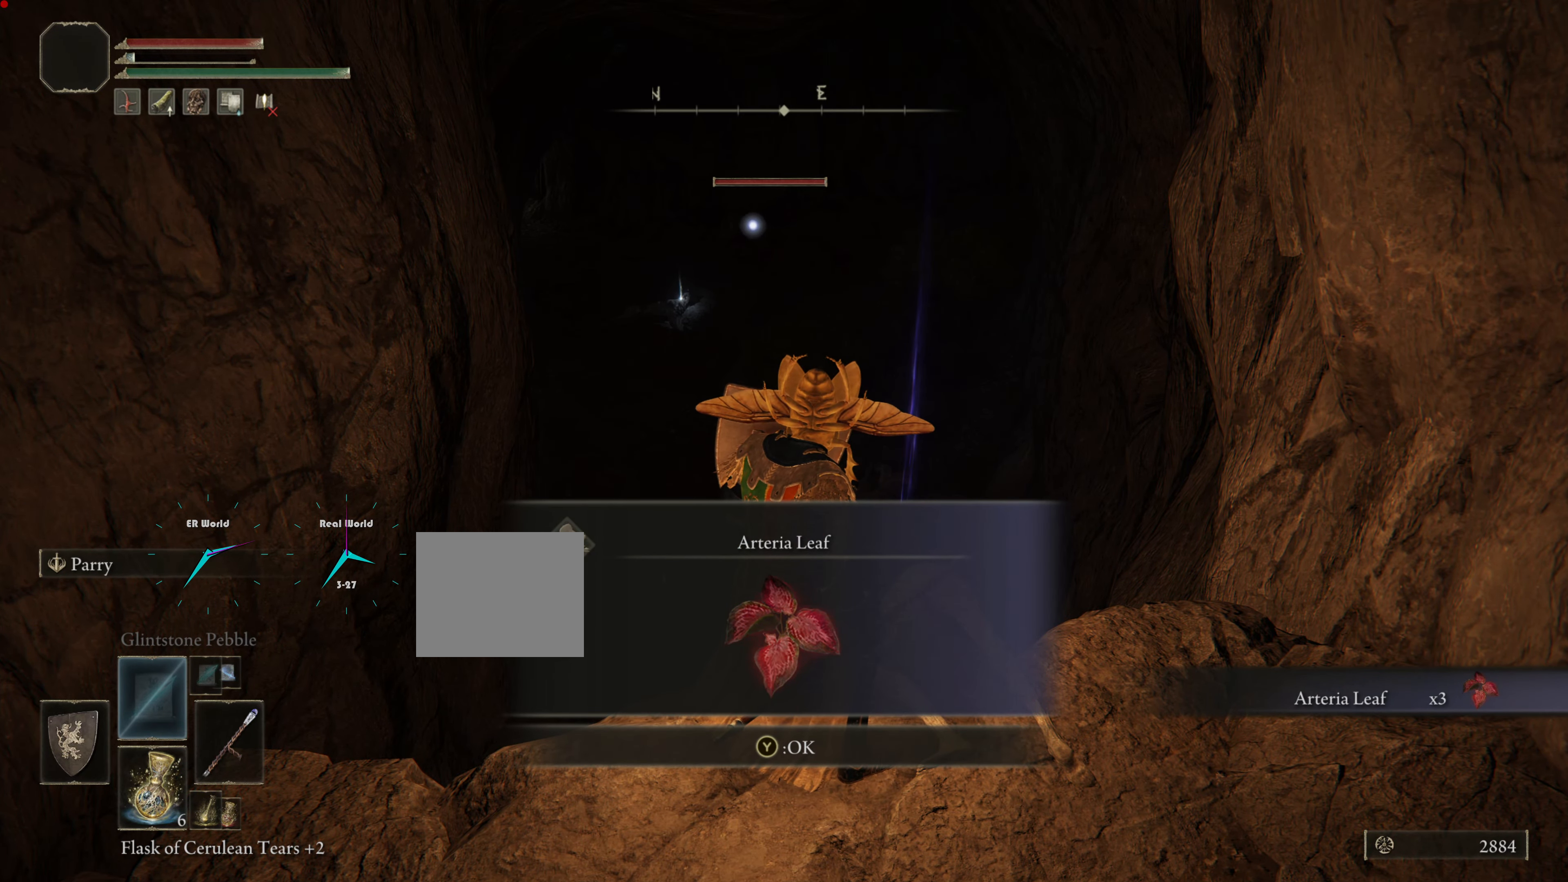
{"buttons": ["L1"], "left_stick": "center", "right_stick": "center", "events": []}
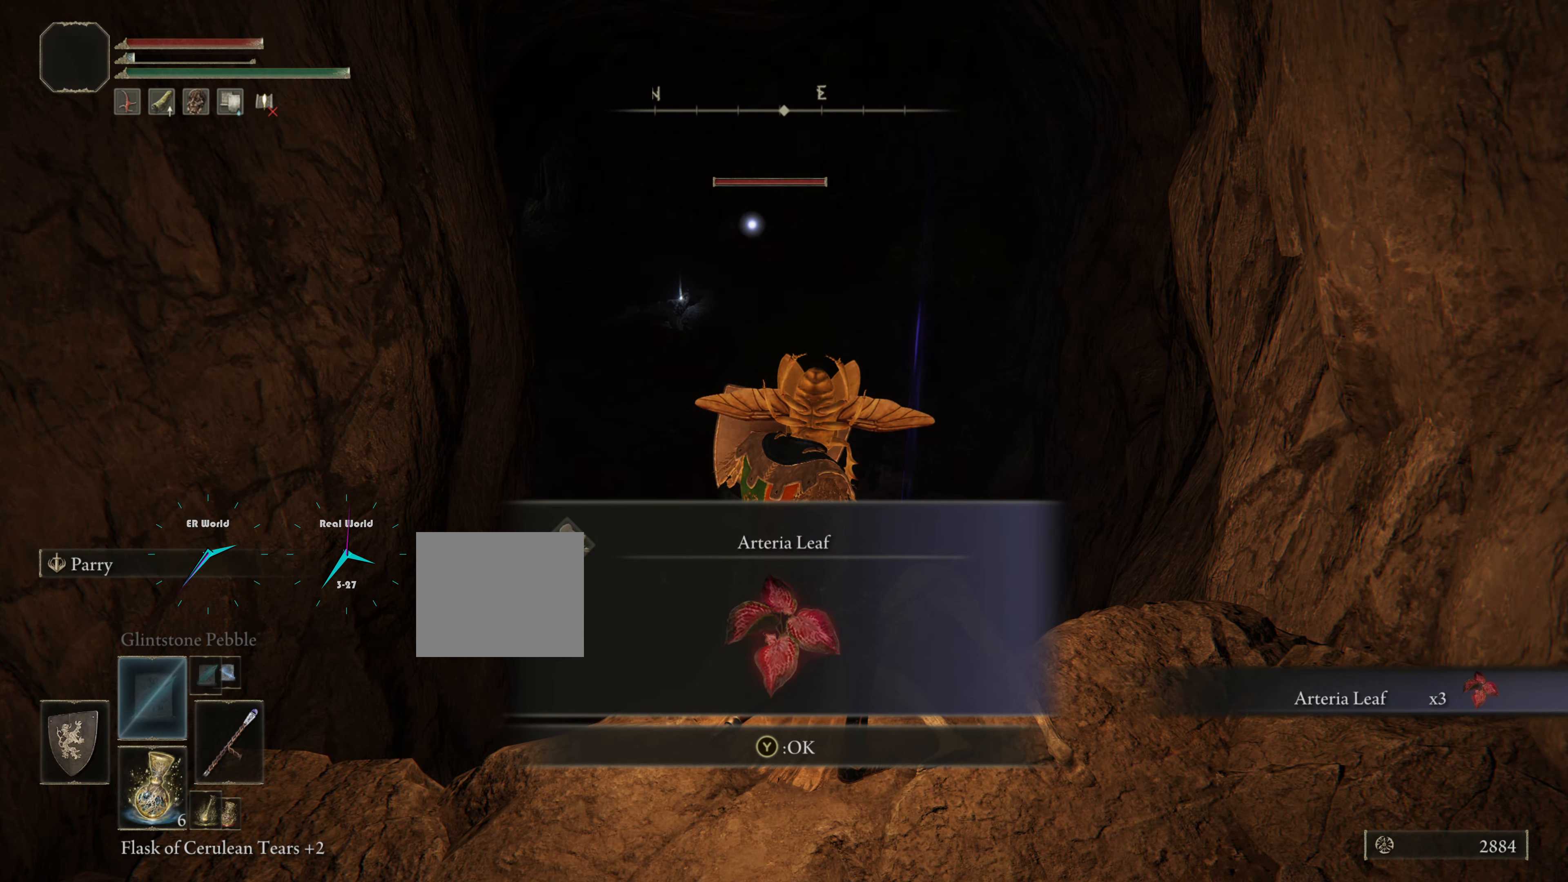
{"buttons": ["L1"], "left_stick": "center", "right_stick": "center", "events": [[367, "TRIANGLE", "down"], [500, "TRIANGLE", "up"]]}